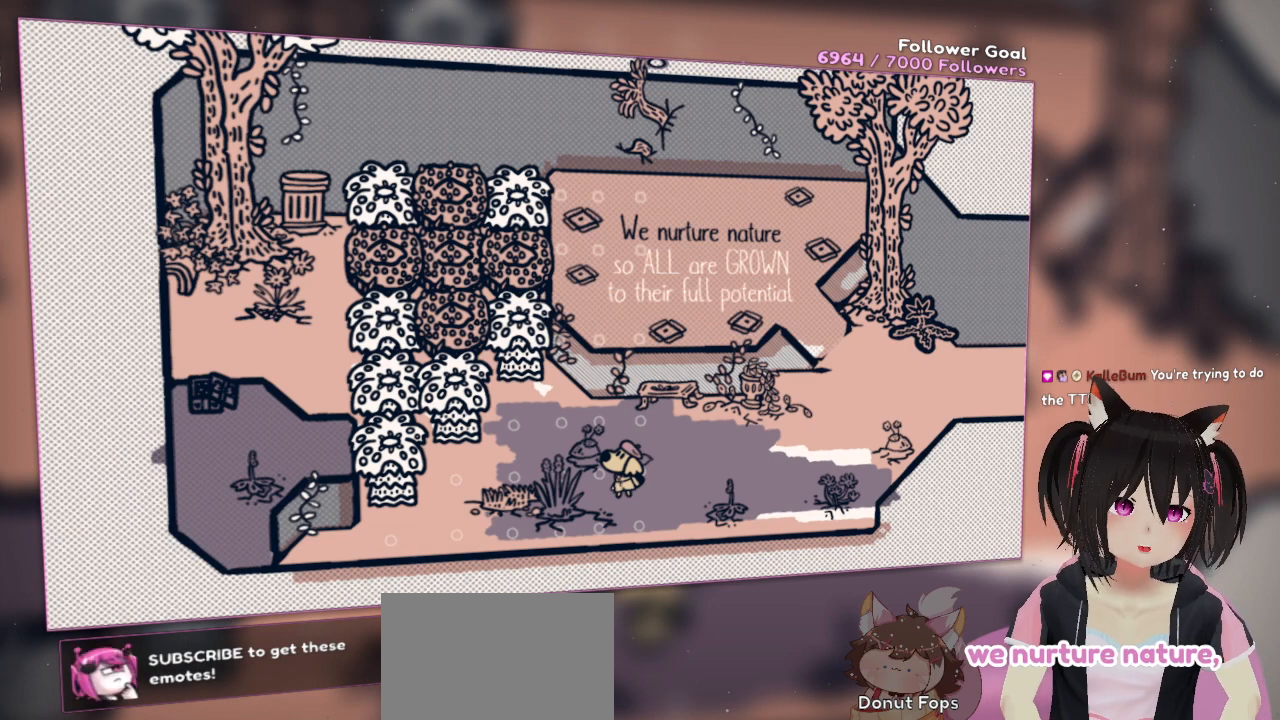
Gameplay with a controller (Nintendo layout); each line is a JSON object with the inputs held at the frame after it. "events" lists button and stick changes between this image and that frame as [ms after this image, input, new state], when the widget could be followed in between. Not read: L1 R1.
{"buttons": [], "left_stick": "right", "right_stick": "center", "events": [[333, "left_stick", "right"]]}
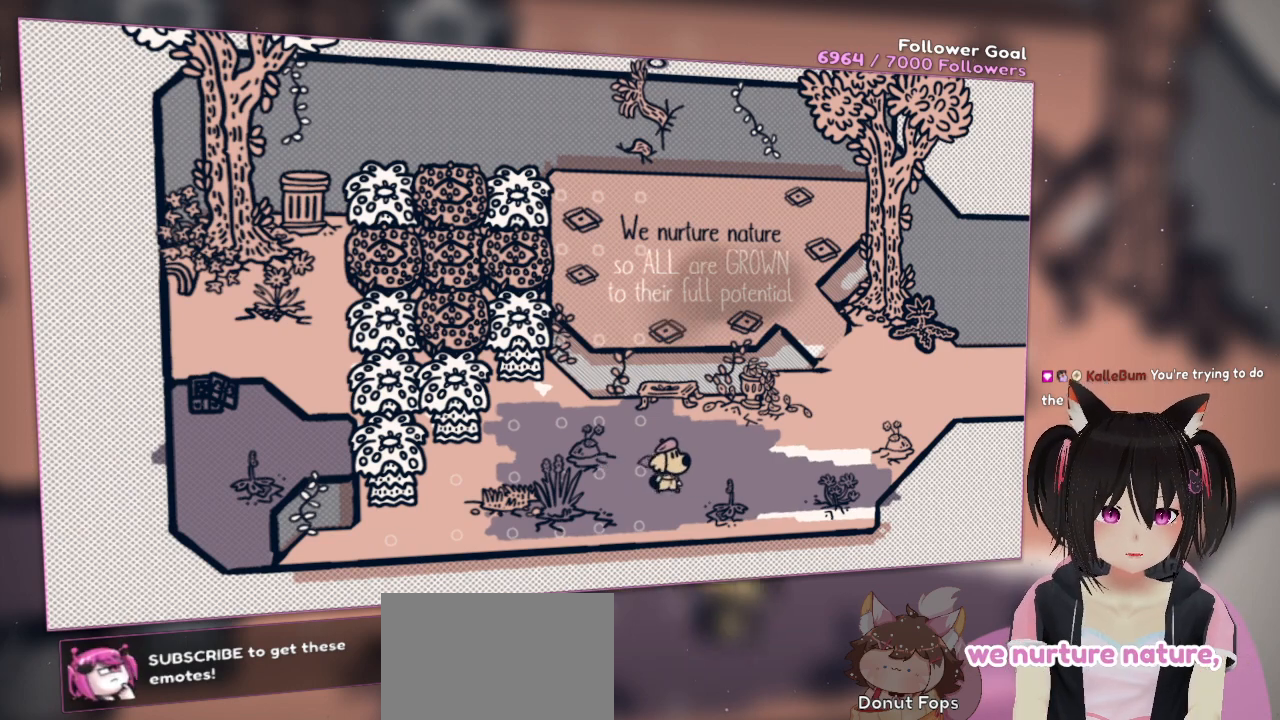
{"buttons": [], "left_stick": "right", "right_stick": "center", "events": []}
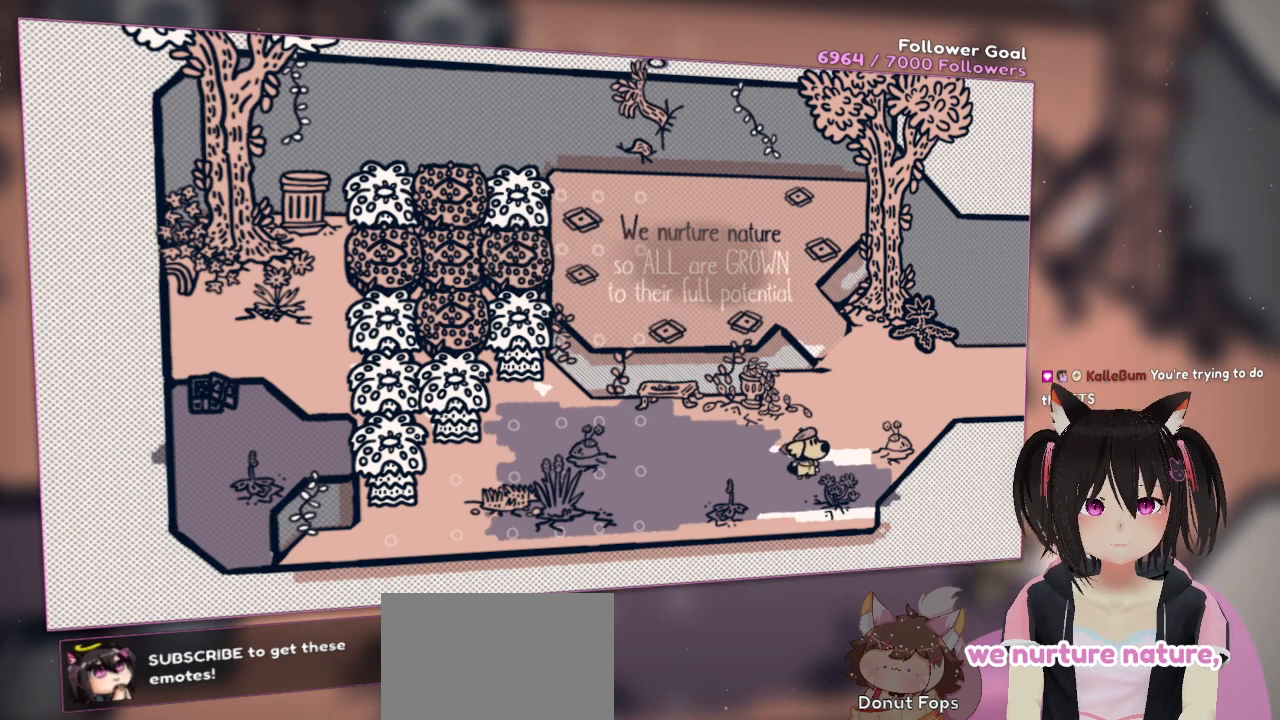
{"buttons": [], "left_stick": "up-right", "right_stick": "center", "events": [[100, "left_stick", "up-right"], [200, "left_stick", "up"], [400, "left_stick", "up-right"]]}
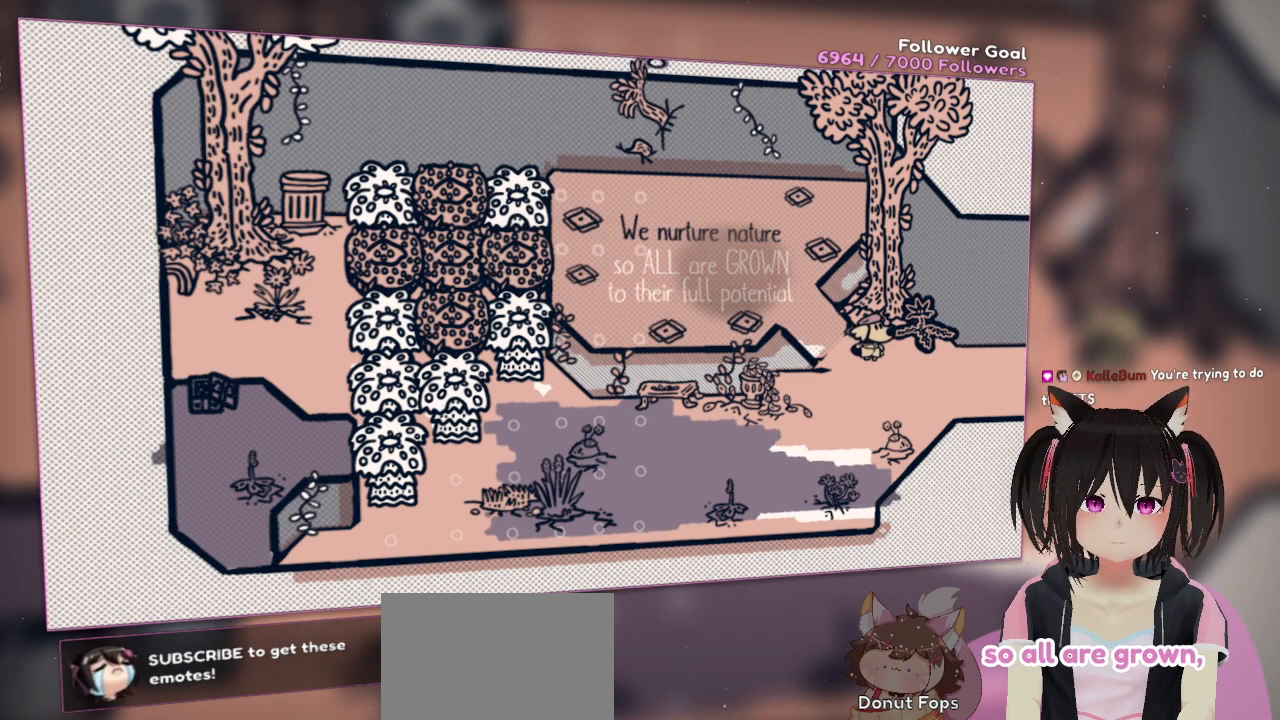
{"buttons": [], "left_stick": "up-left", "right_stick": "center", "events": [[200, "left_stick", "up-left"]]}
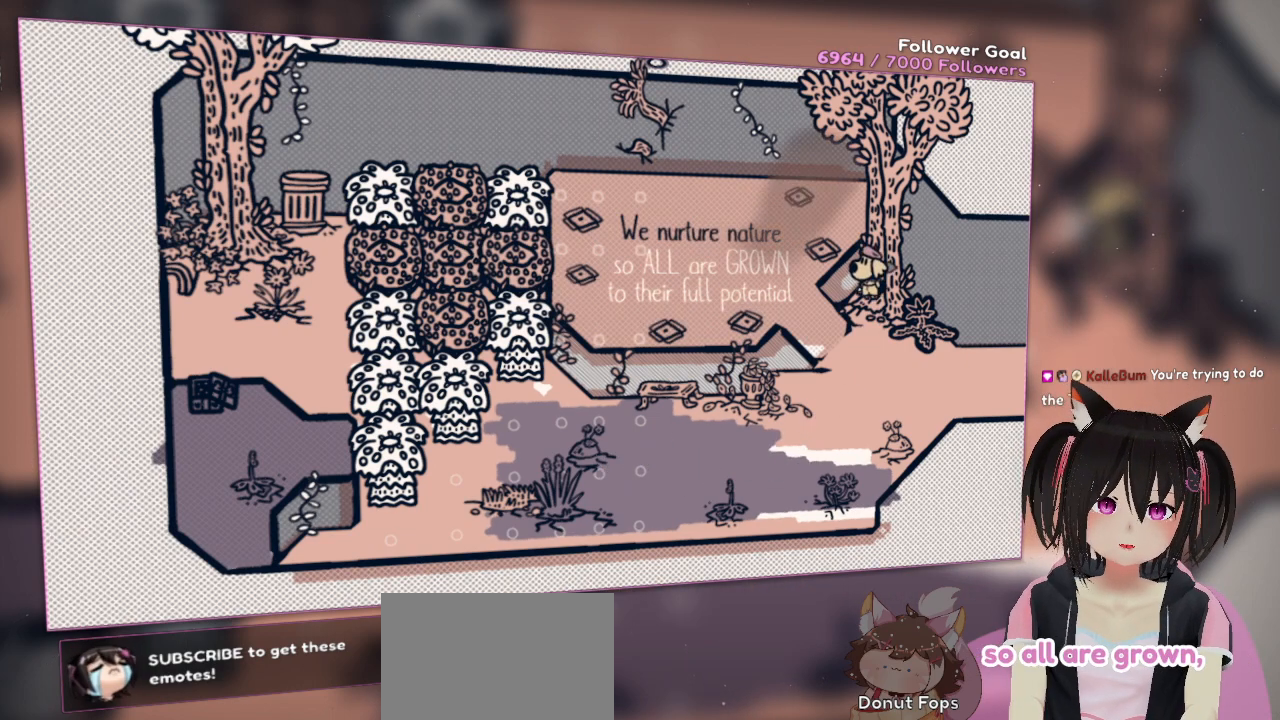
{"buttons": [], "left_stick": "left", "right_stick": "center", "events": [[133, "left_stick", "down-left"], [267, "left_stick", "center"], [383, "left_stick", "left"]]}
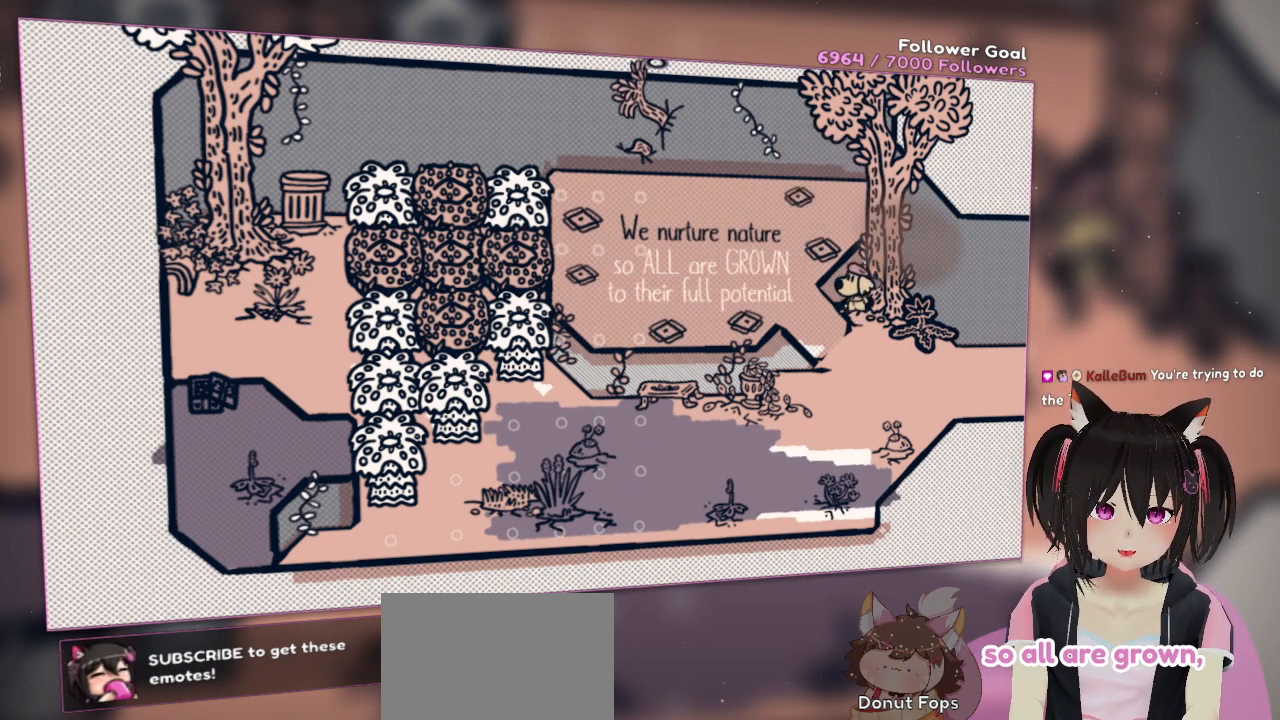
{"buttons": [], "left_stick": "down-left", "right_stick": "center", "events": [[317, "left_stick", "down"], [483, "left_stick", "down-left"]]}
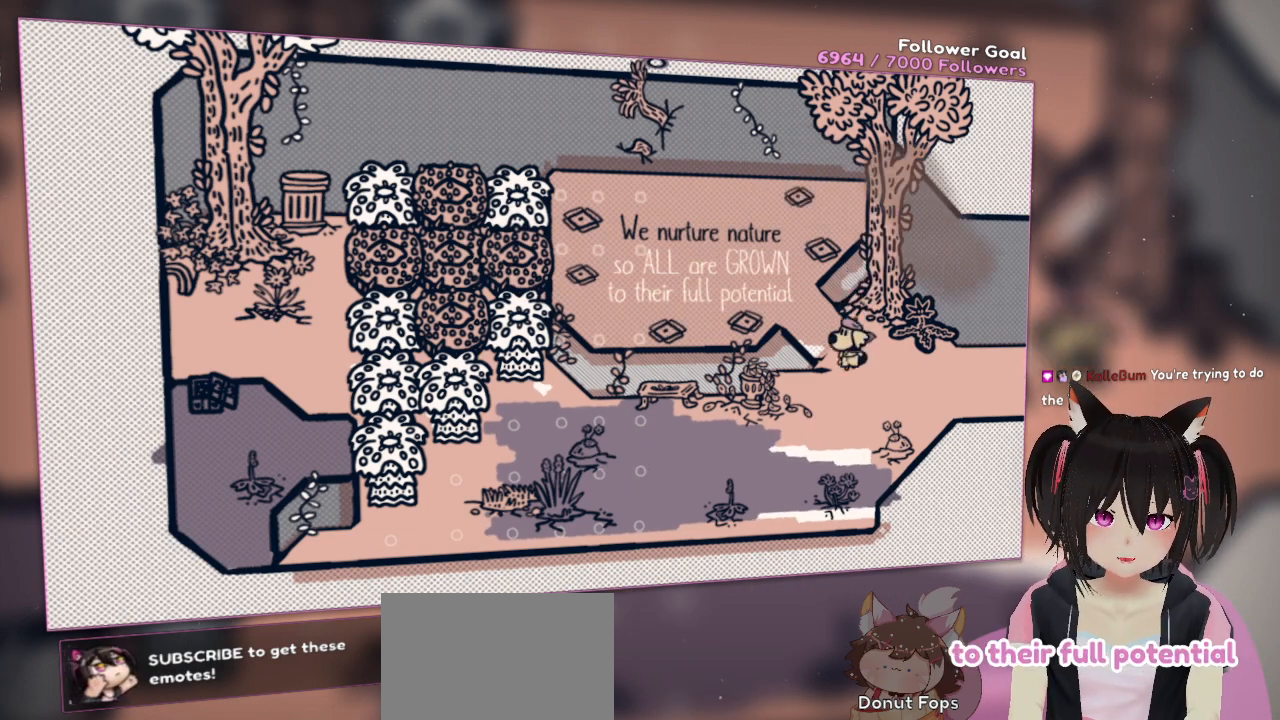
{"buttons": [], "left_stick": "up-left", "right_stick": "center", "events": [[83, "left_stick", "left"], [283, "left_stick", "up-left"]]}
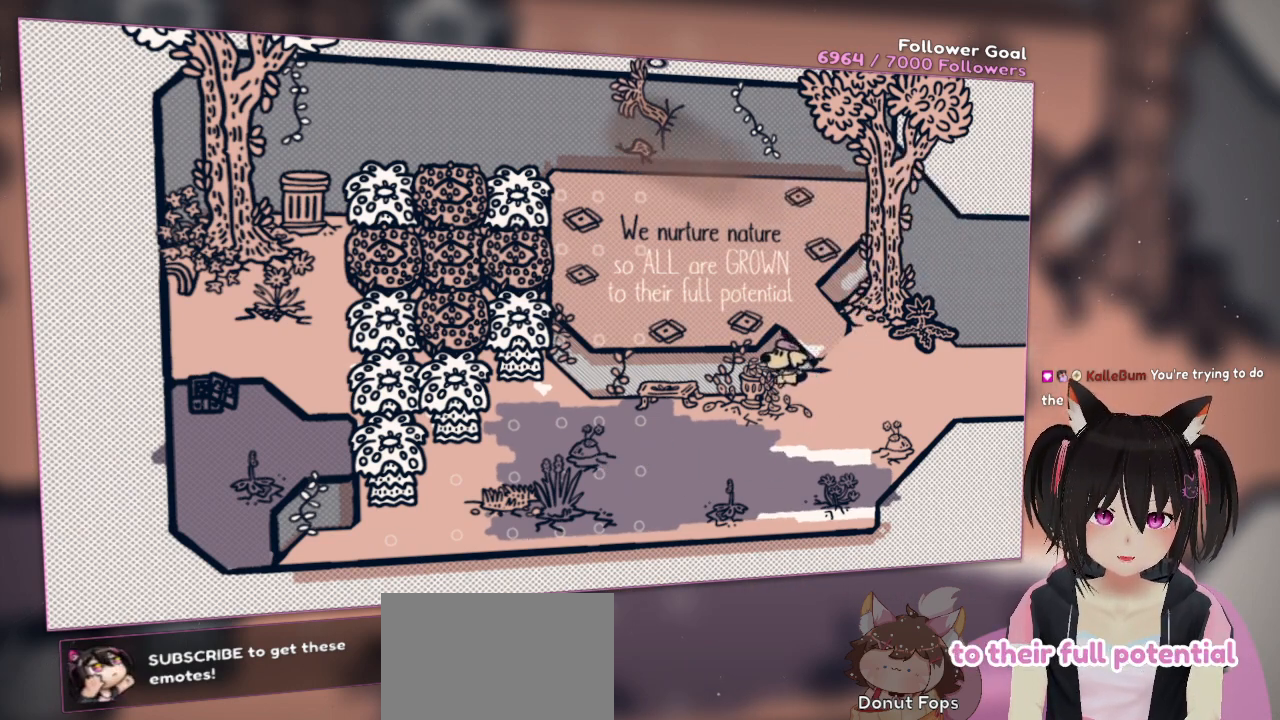
{"buttons": [], "left_stick": "center", "right_stick": "center", "events": [[150, "left_stick", "center"]]}
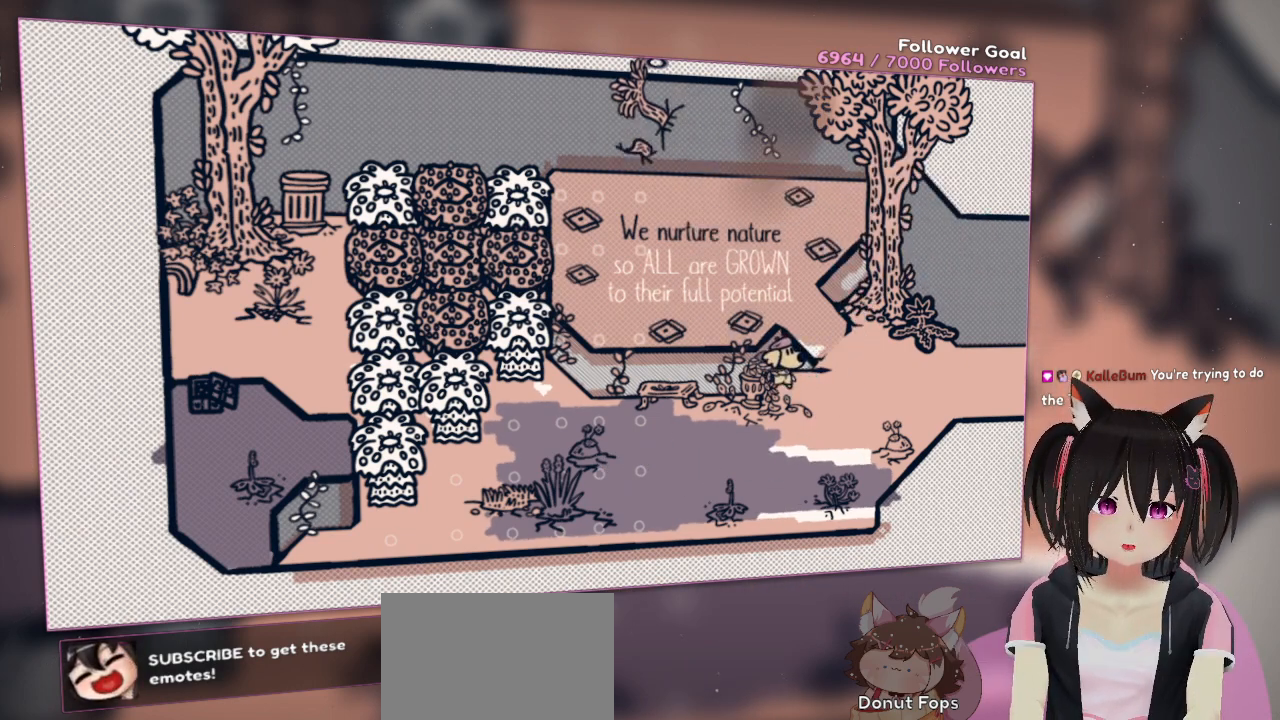
{"buttons": [], "left_stick": "up", "right_stick": "center", "events": [[33, "left_stick", "right"], [367, "left_stick", "up"]]}
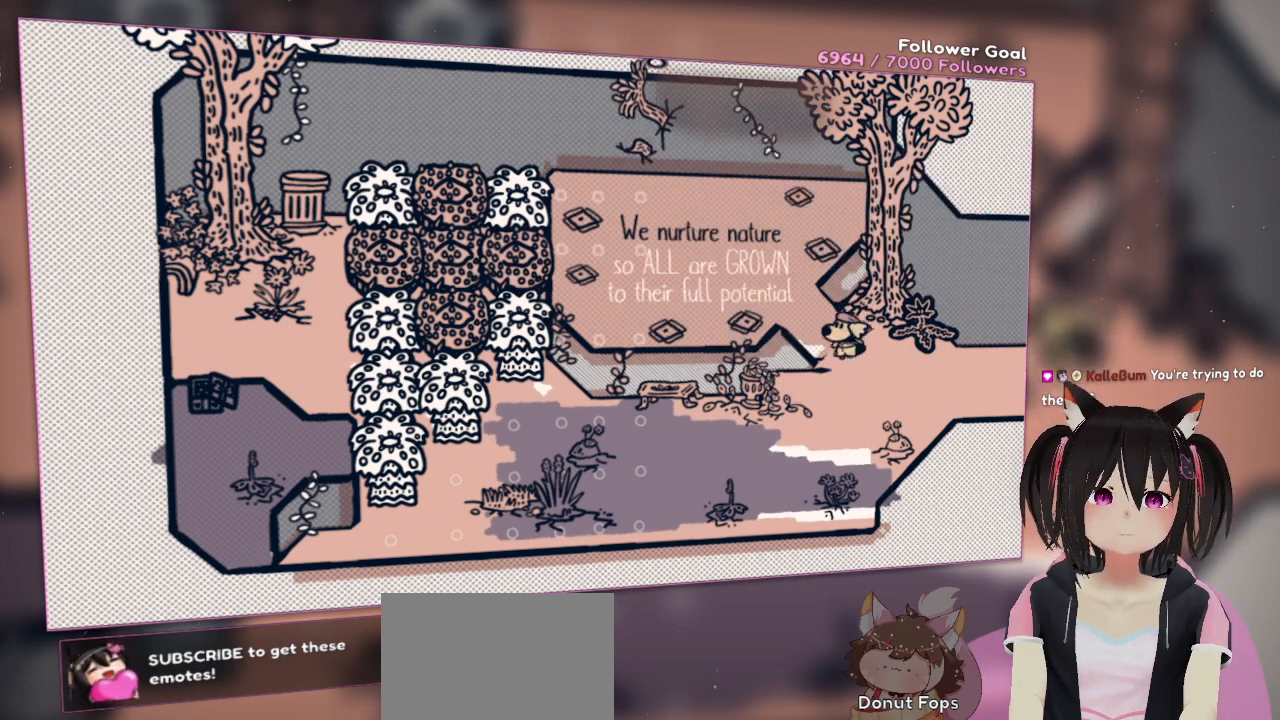
{"buttons": [], "left_stick": "up-left", "right_stick": "center", "events": [[117, "left_stick", "up-left"]]}
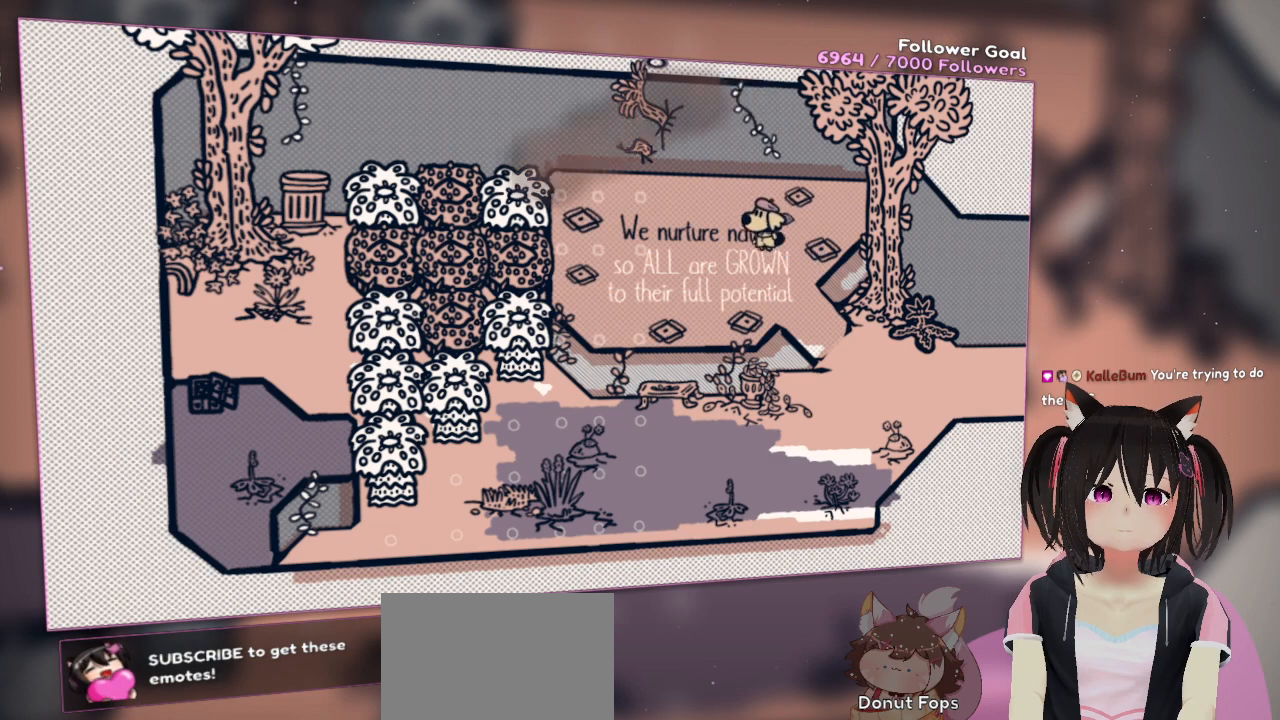
{"buttons": [], "left_stick": "up-left", "right_stick": "center", "events": []}
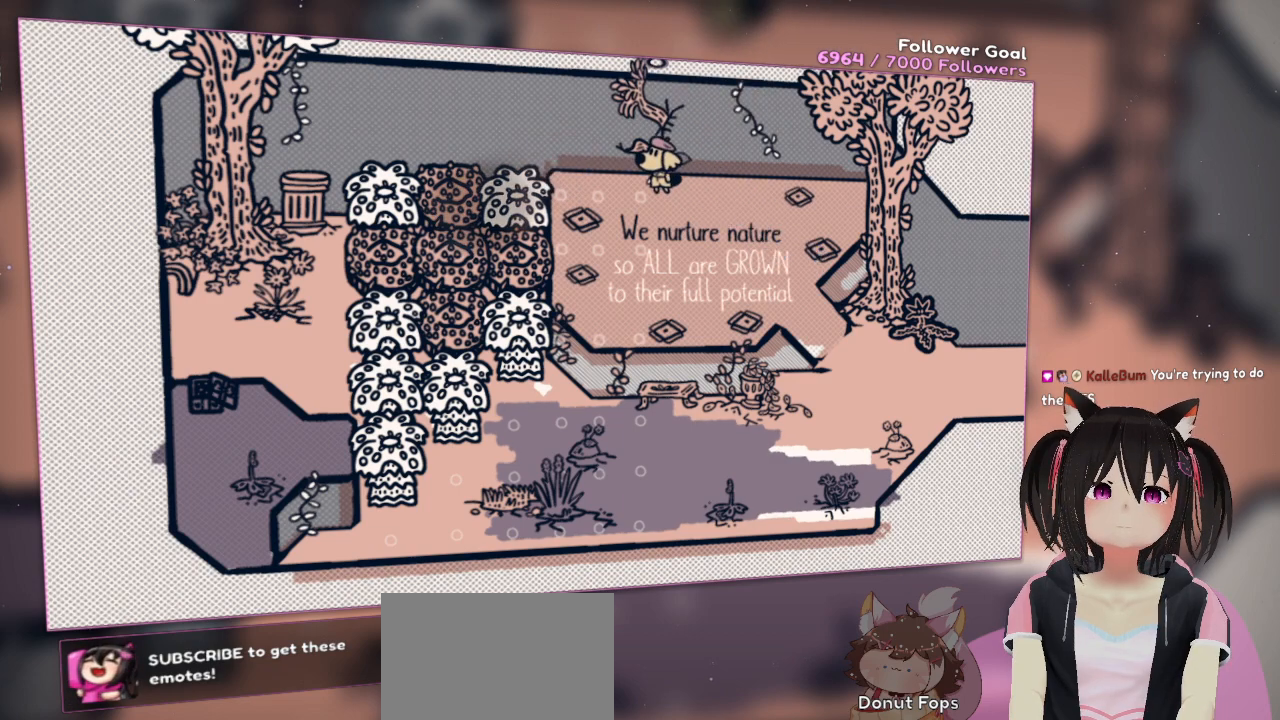
{"buttons": [], "left_stick": "down-right", "right_stick": "center", "events": [[33, "left_stick", "center"], [183, "left_stick", "down-right"]]}
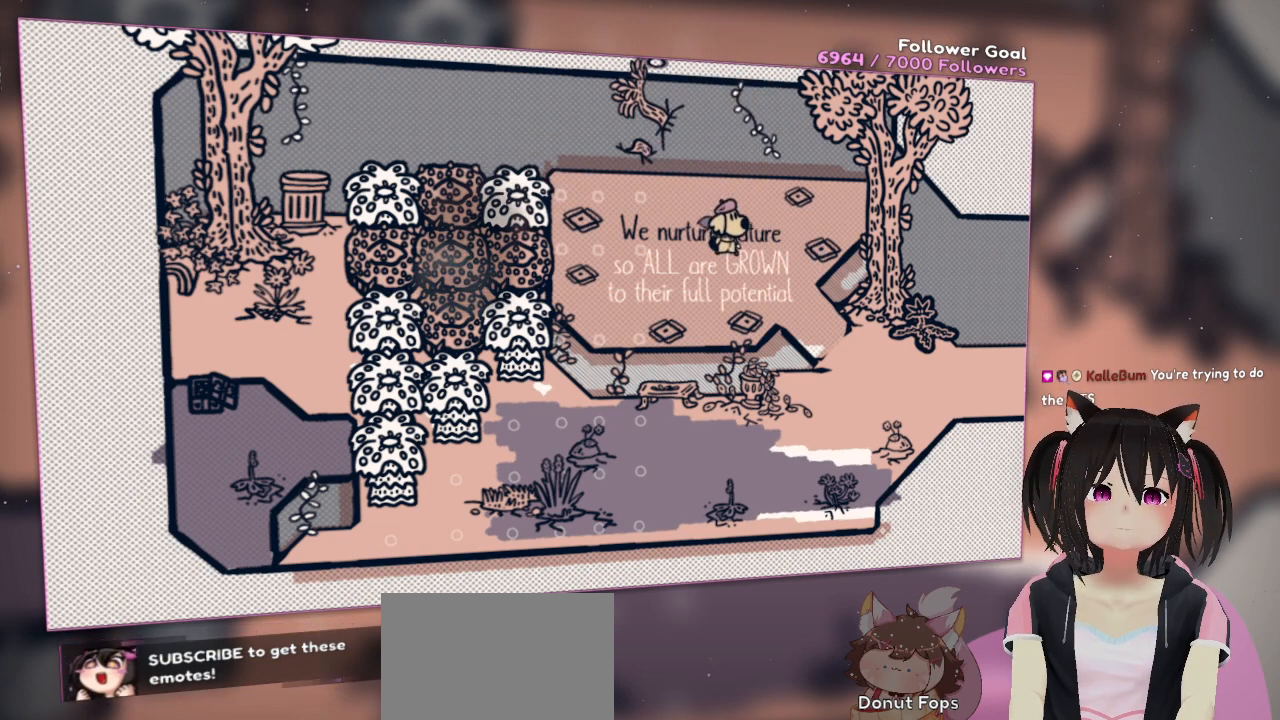
{"buttons": [], "left_stick": "down-right", "right_stick": "center", "events": []}
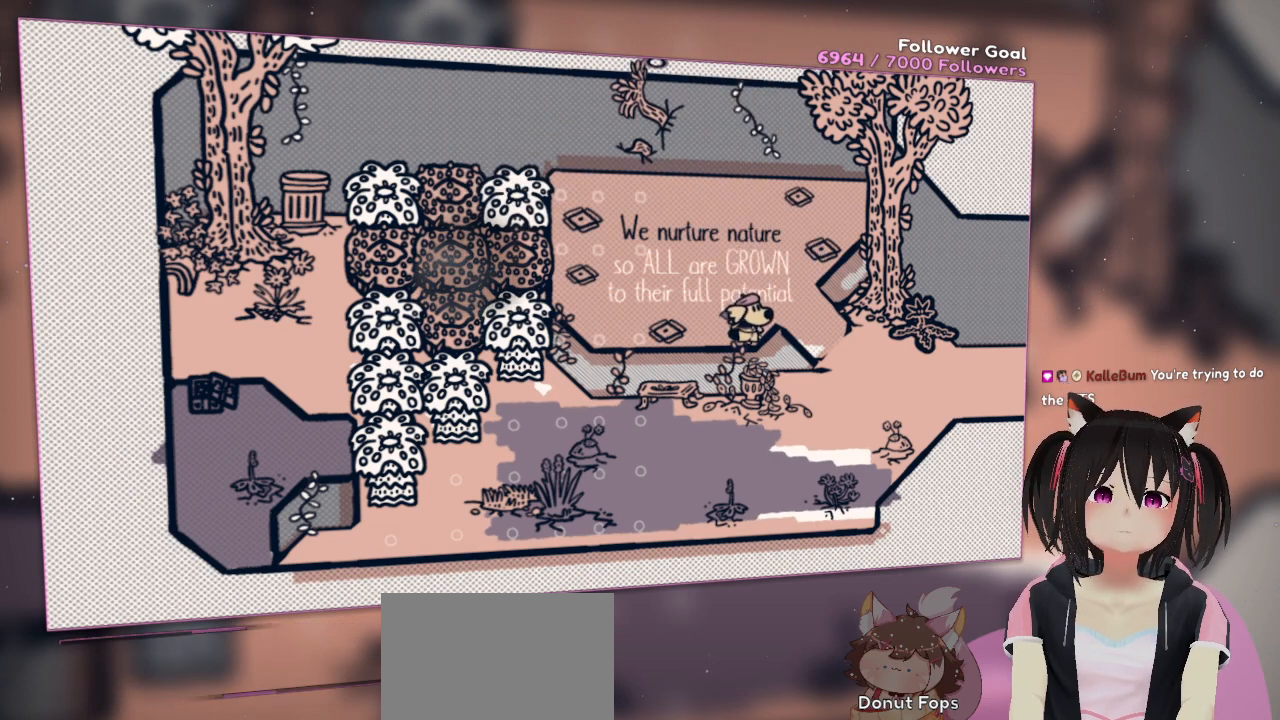
{"buttons": [], "left_stick": "down-right", "right_stick": "center", "events": [[200, "left_stick", "right"], [467, "left_stick", "down-right"]]}
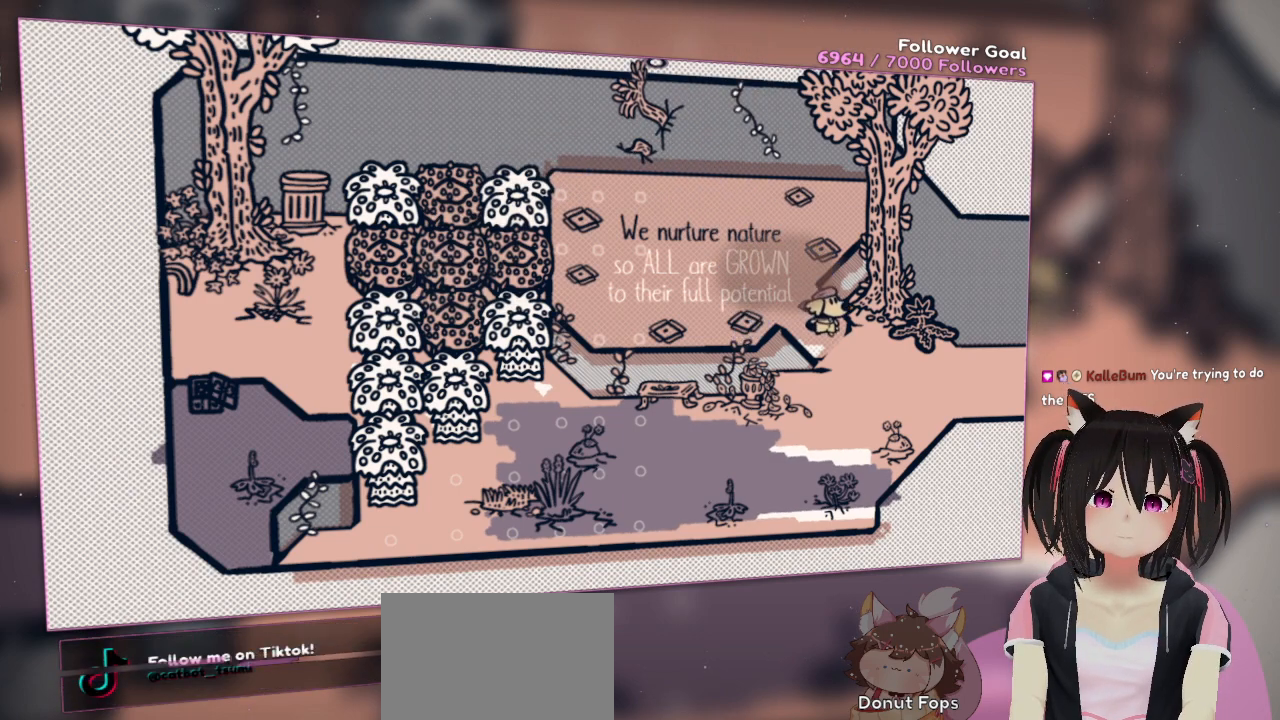
{"buttons": [], "left_stick": "left", "right_stick": "center", "events": [[300, "left_stick", "down"], [400, "left_stick", "down-left"], [500, "left_stick", "left"]]}
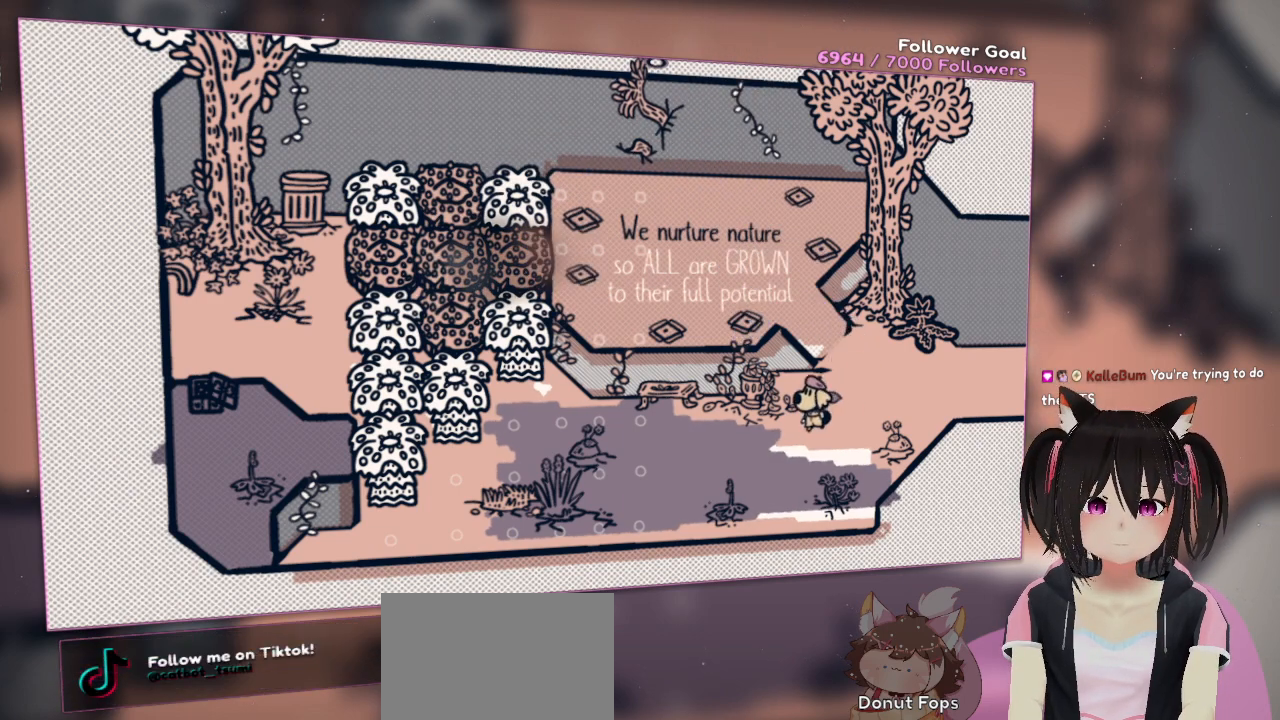
{"buttons": [], "left_stick": "left", "right_stick": "center", "events": []}
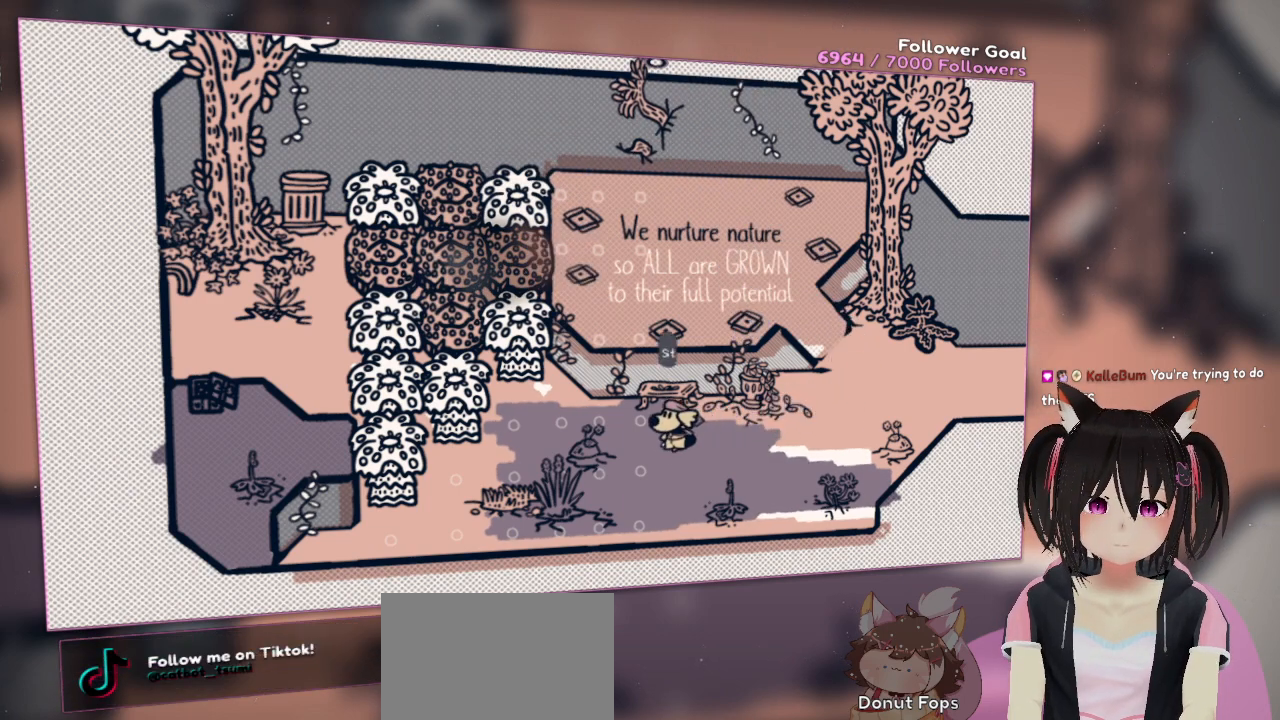
{"buttons": [], "left_stick": "up-left", "right_stick": "center", "events": [[333, "left_stick", "up-left"]]}
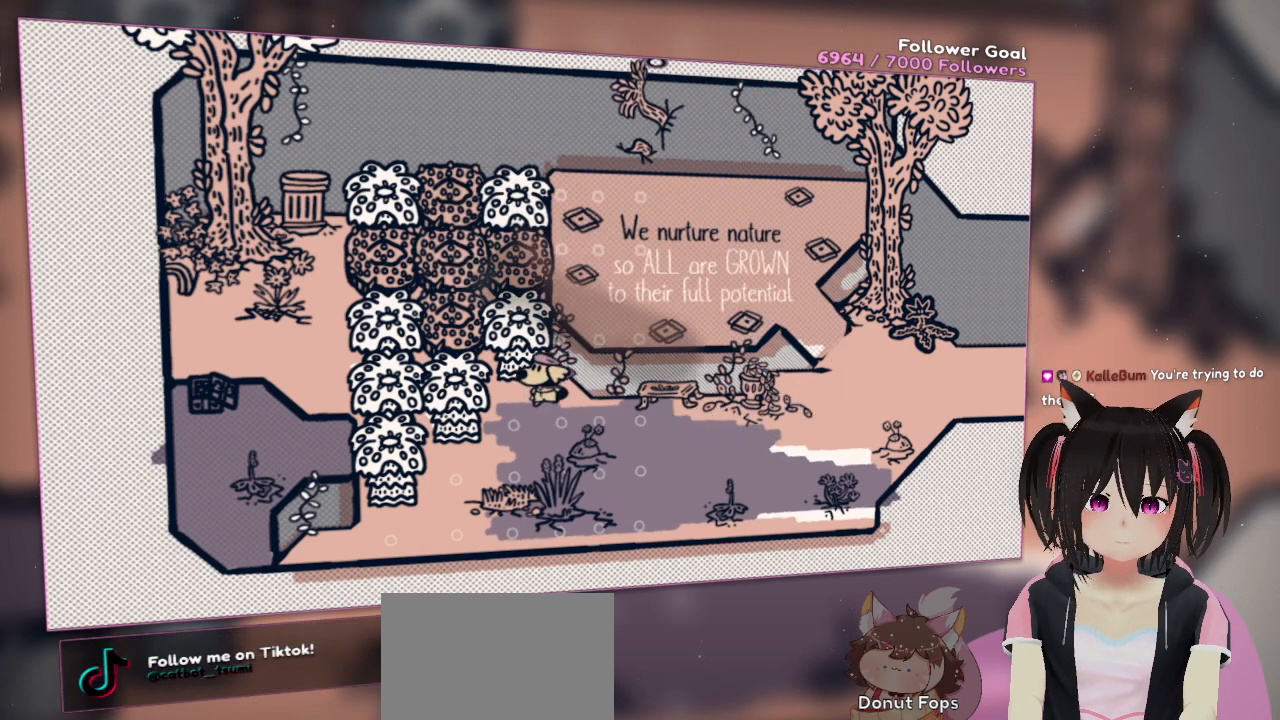
{"buttons": [], "left_stick": "down-right", "right_stick": "center", "events": [[200, "left_stick", "down-right"]]}
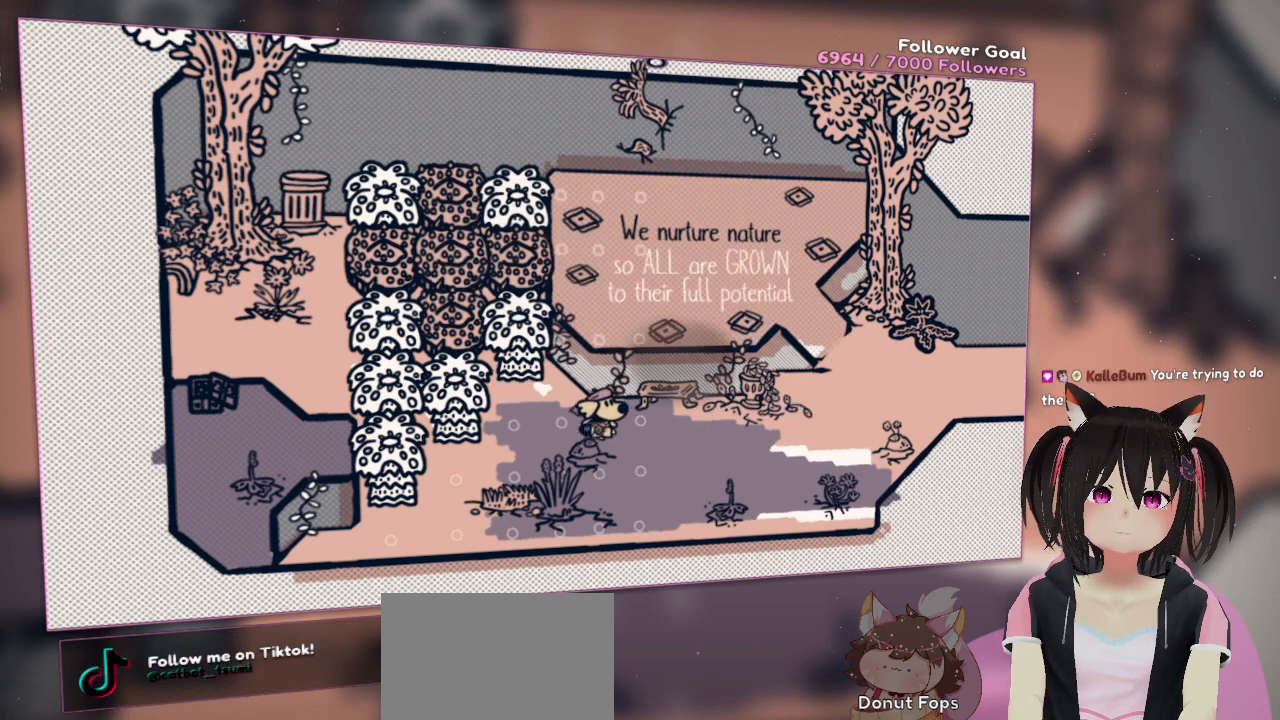
{"buttons": [], "left_stick": "center", "right_stick": "center", "events": [[67, "left_stick", "right"], [167, "left_stick", "up-right"], [333, "left_stick", "center"], [367, "B", "down"], [450, "B", "up"]]}
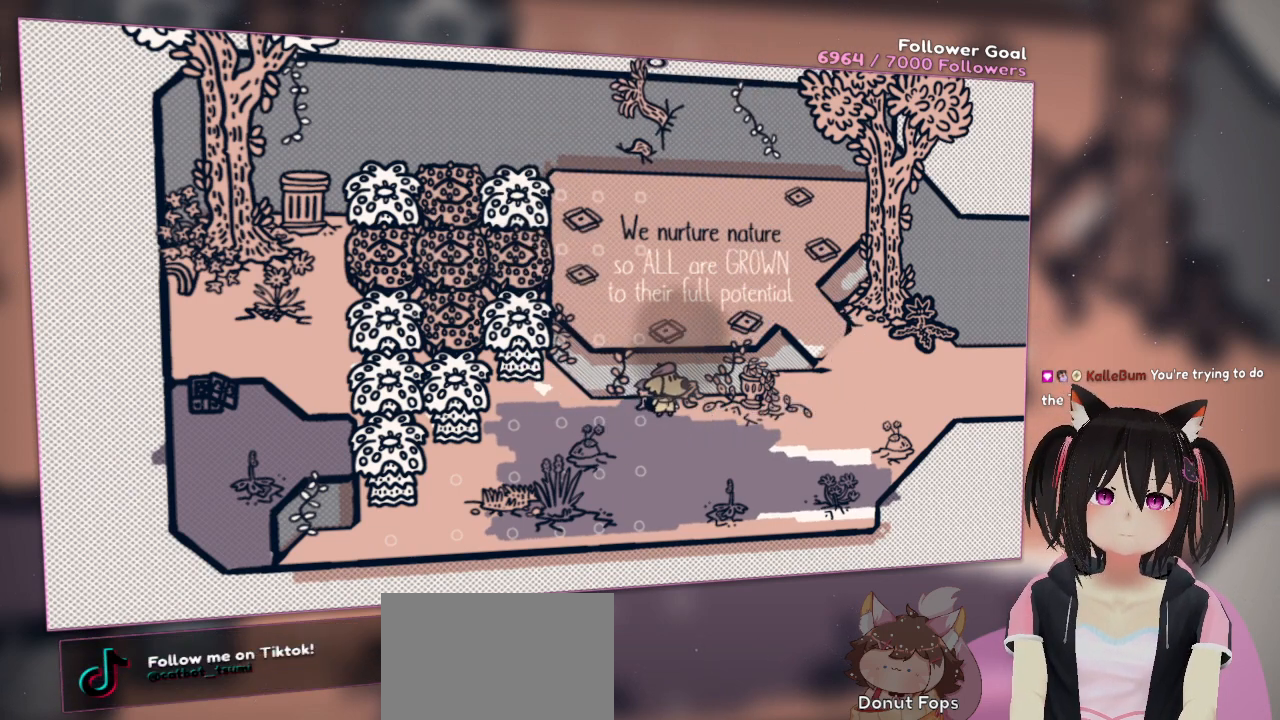
{"buttons": [], "left_stick": "center", "right_stick": "center", "events": []}
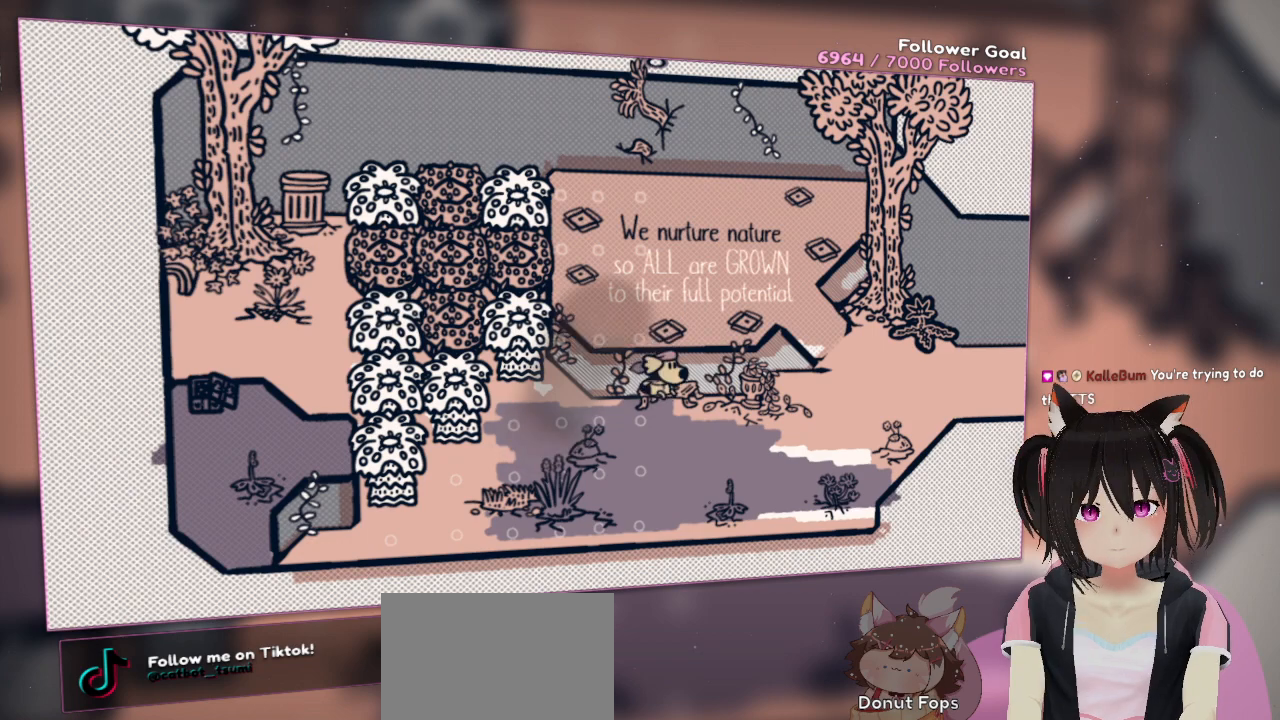
{"buttons": [], "left_stick": "center", "right_stick": "center", "events": []}
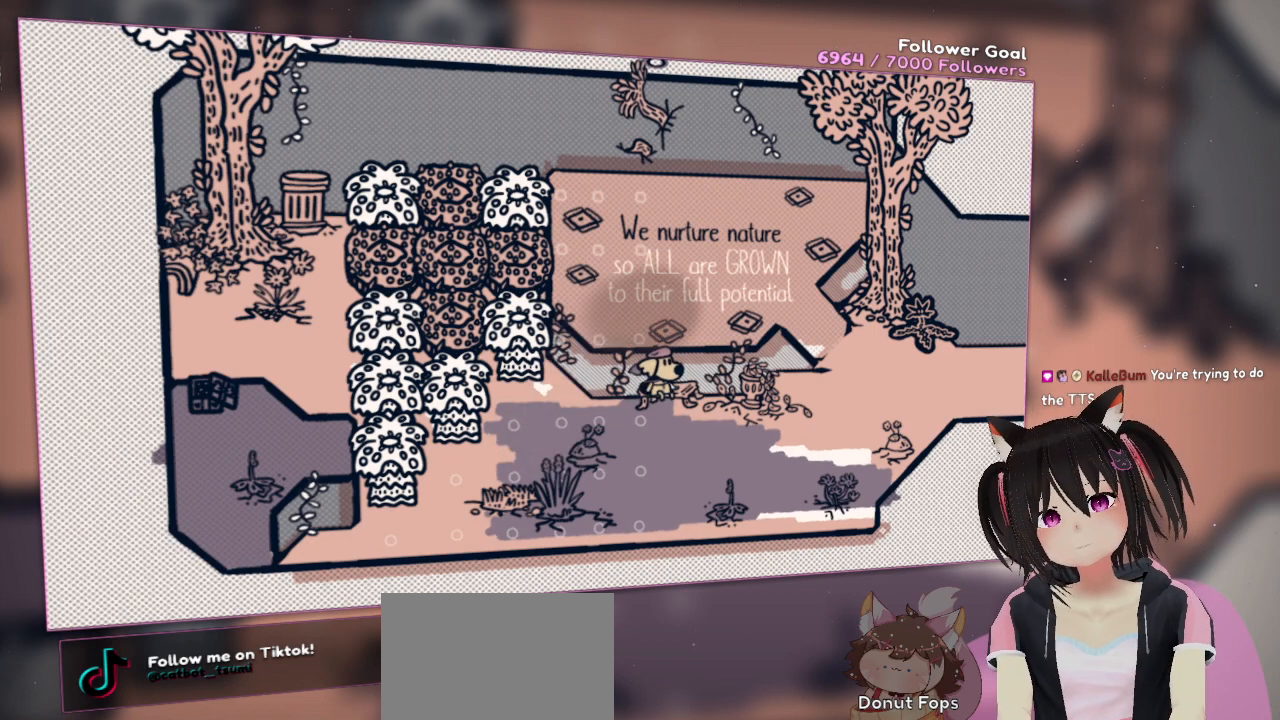
{"buttons": [], "left_stick": "center", "right_stick": "center", "events": []}
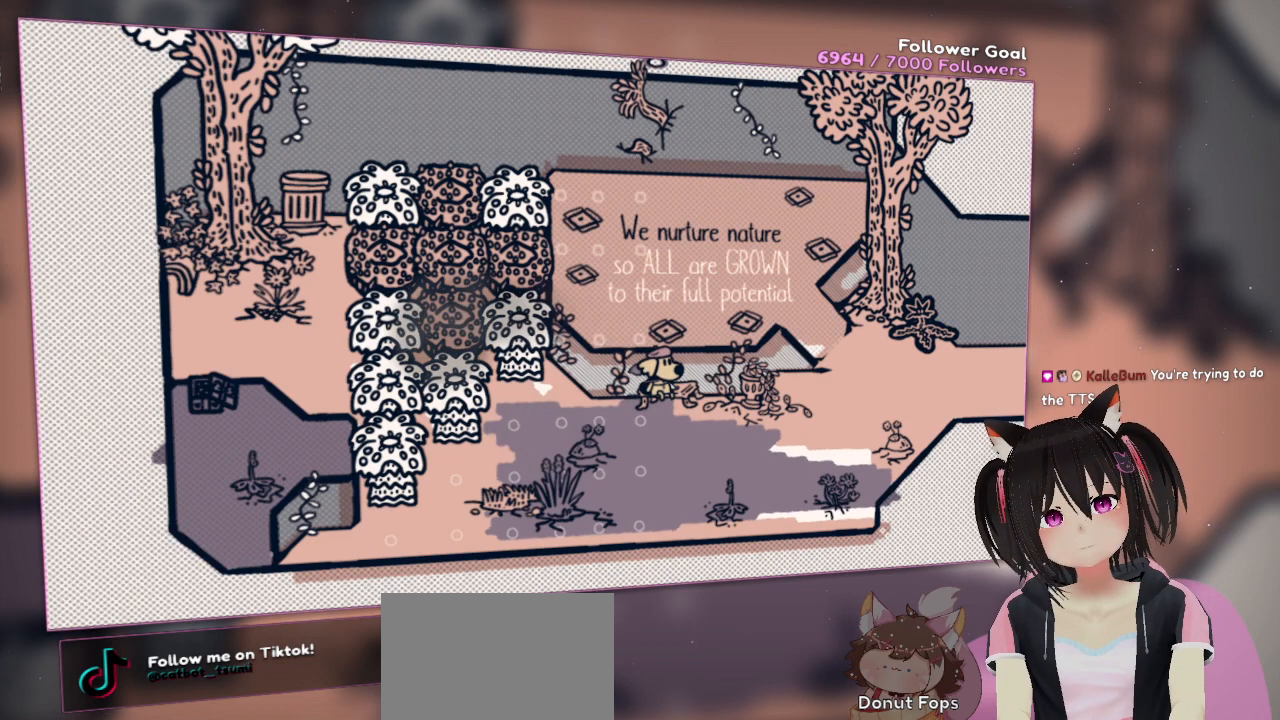
{"buttons": [], "left_stick": "center", "right_stick": "center", "events": [[200, "right_stick", "up-right"], [367, "right_stick", "center"]]}